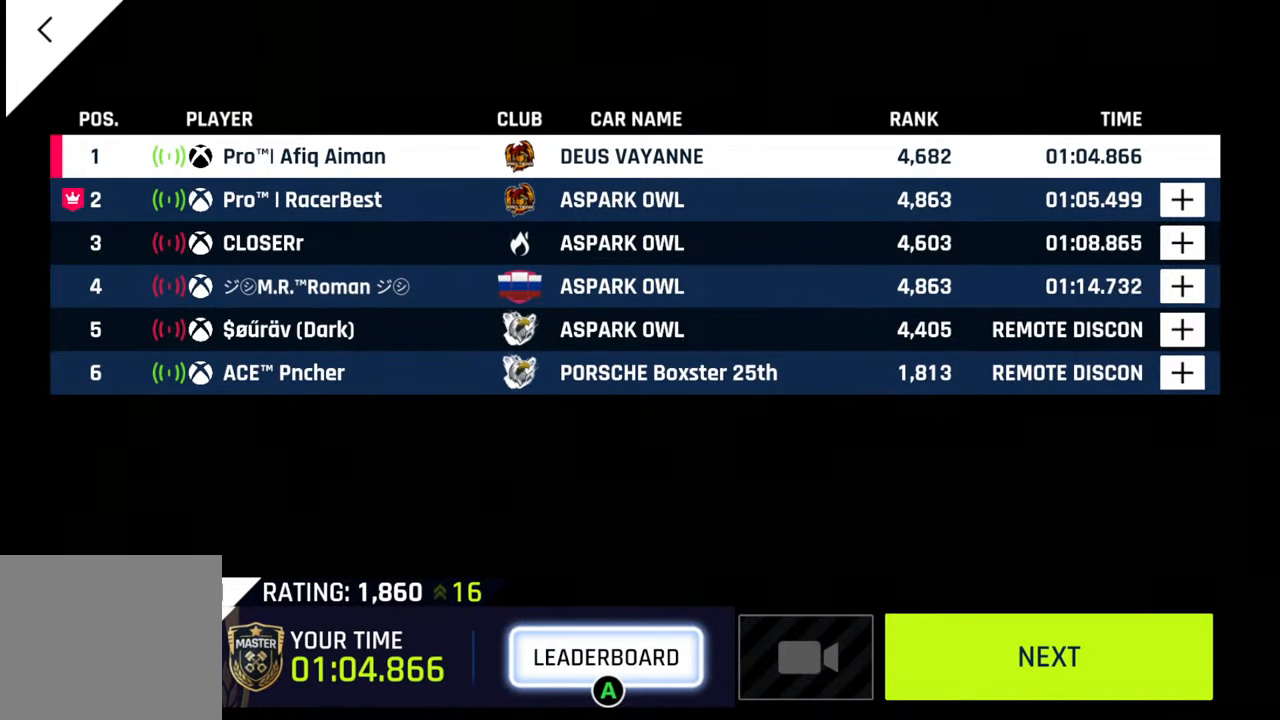
Gameplay with a controller (PlayStation layout); each line is a JSON object with the inputs held at the frame after it. "events" lists button and stick changes between this image and that frame as [ms after this image, input, new state], when the widget could be followed in between.
{"buttons": [], "left_stick": "center", "right_stick": "center", "events": [[450, "CIRCLE", "down"], [467, "CIRCLE", "up"]]}
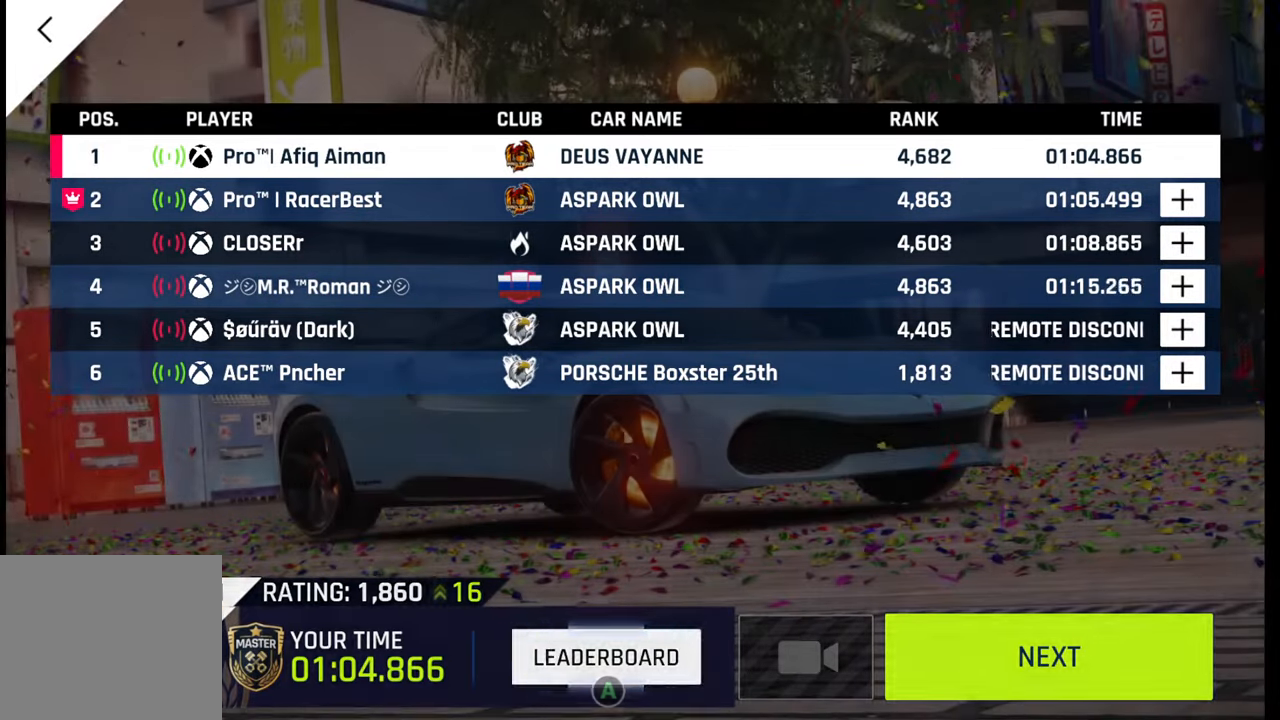
{"buttons": [], "left_stick": "center", "right_stick": "center", "events": [[100, "CIRCLE", "down"], [183, "CIRCLE", "up"]]}
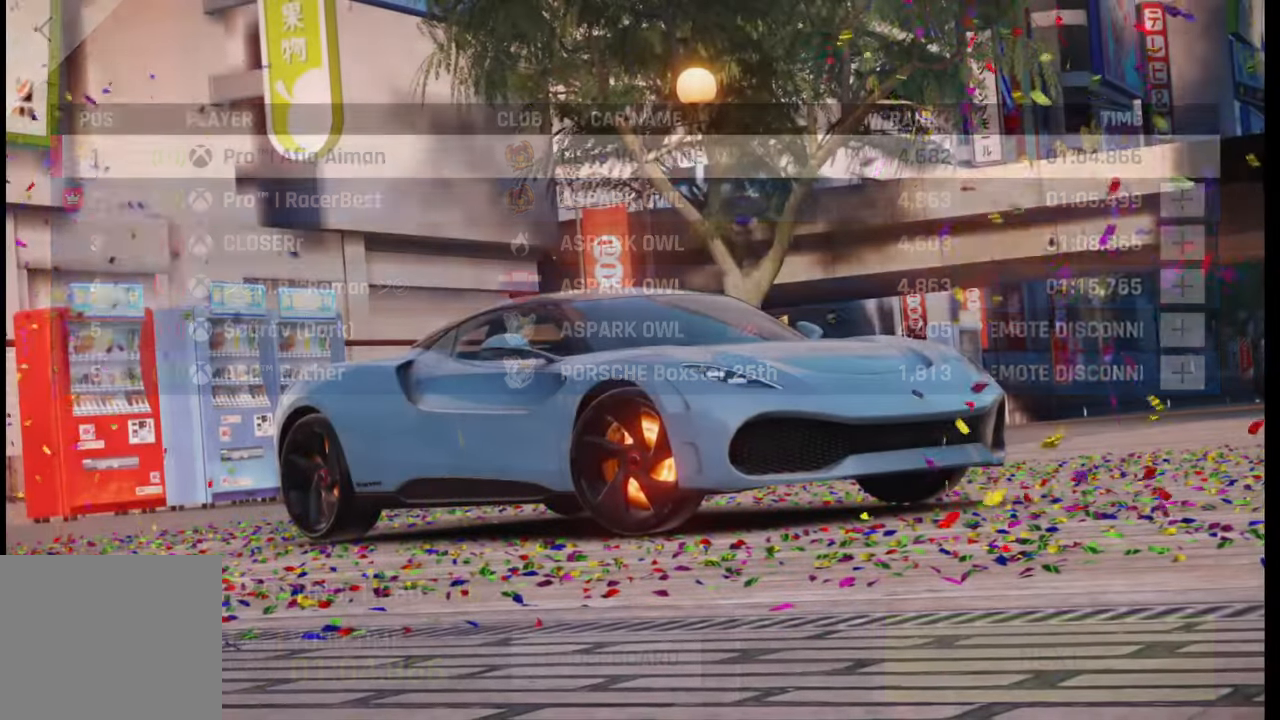
{"buttons": [], "left_stick": "center", "right_stick": "center", "events": []}
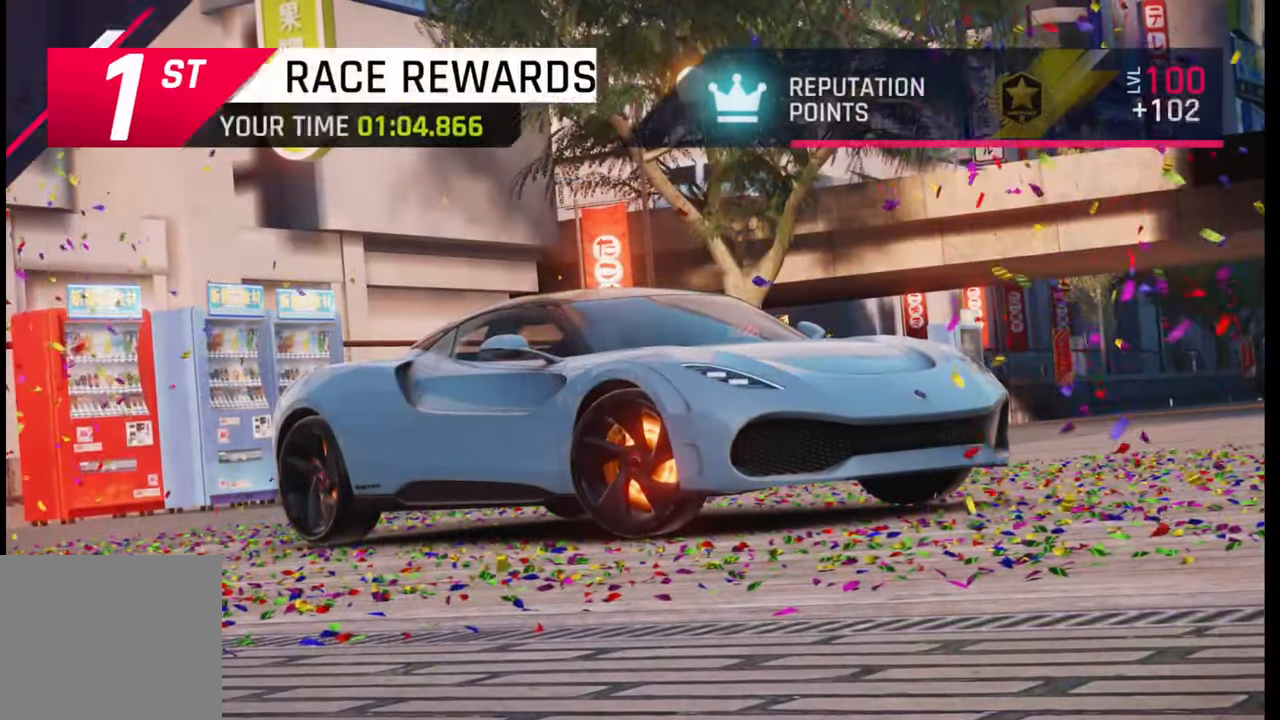
{"buttons": [], "left_stick": "center", "right_stick": "center", "events": []}
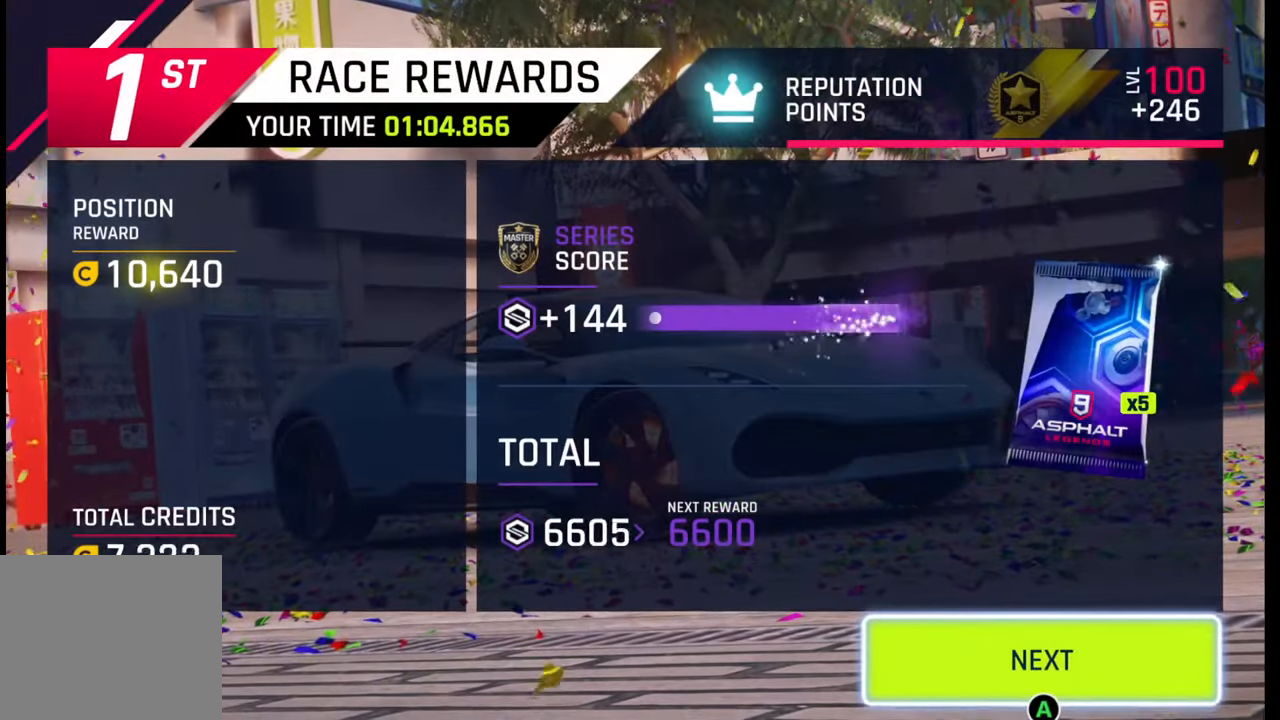
{"buttons": [], "left_stick": "center", "right_stick": "center", "events": []}
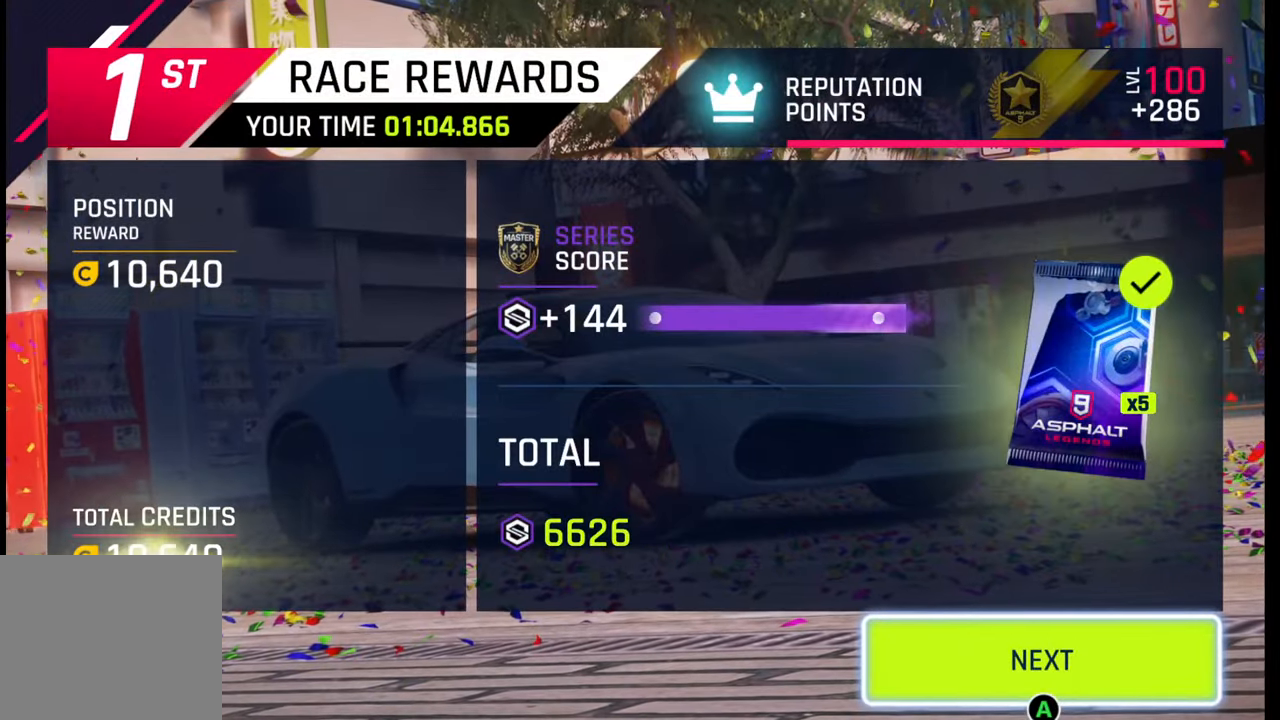
{"buttons": [], "left_stick": "center", "right_stick": "center", "events": [[150, "CIRCLE", "down"], [233, "CIRCLE", "up"]]}
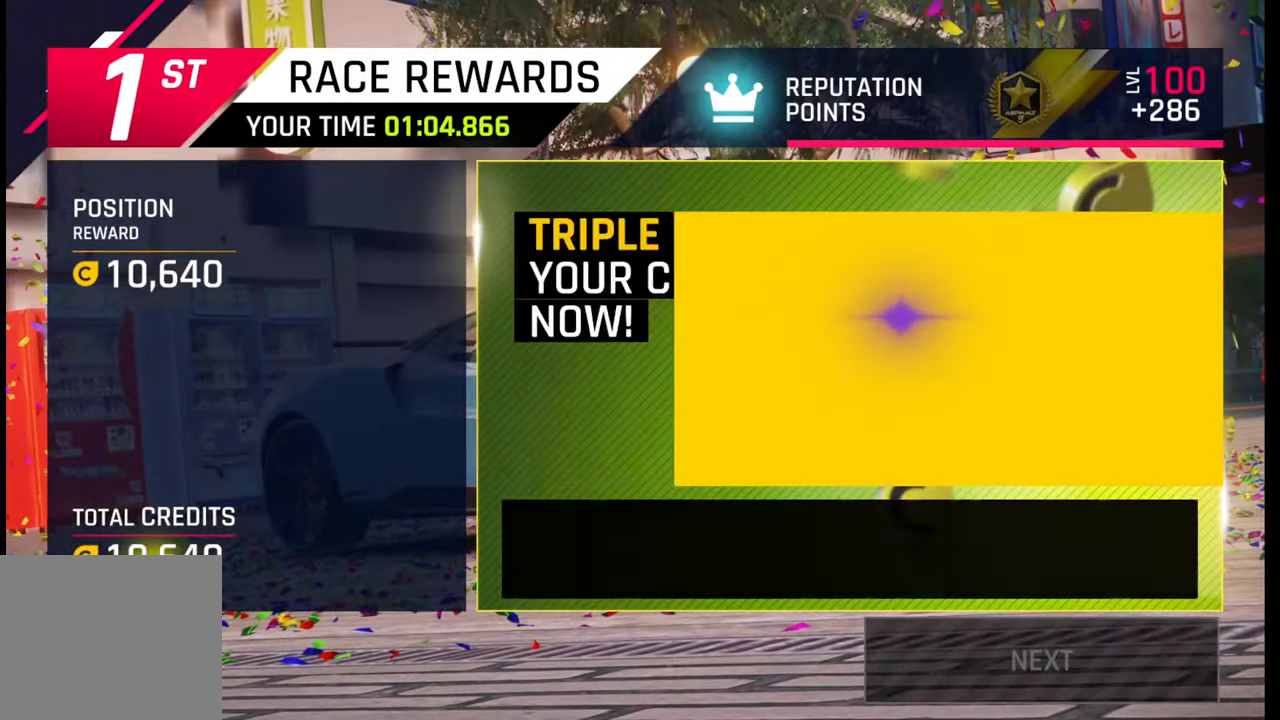
{"buttons": [], "left_stick": "center", "right_stick": "center", "events": []}
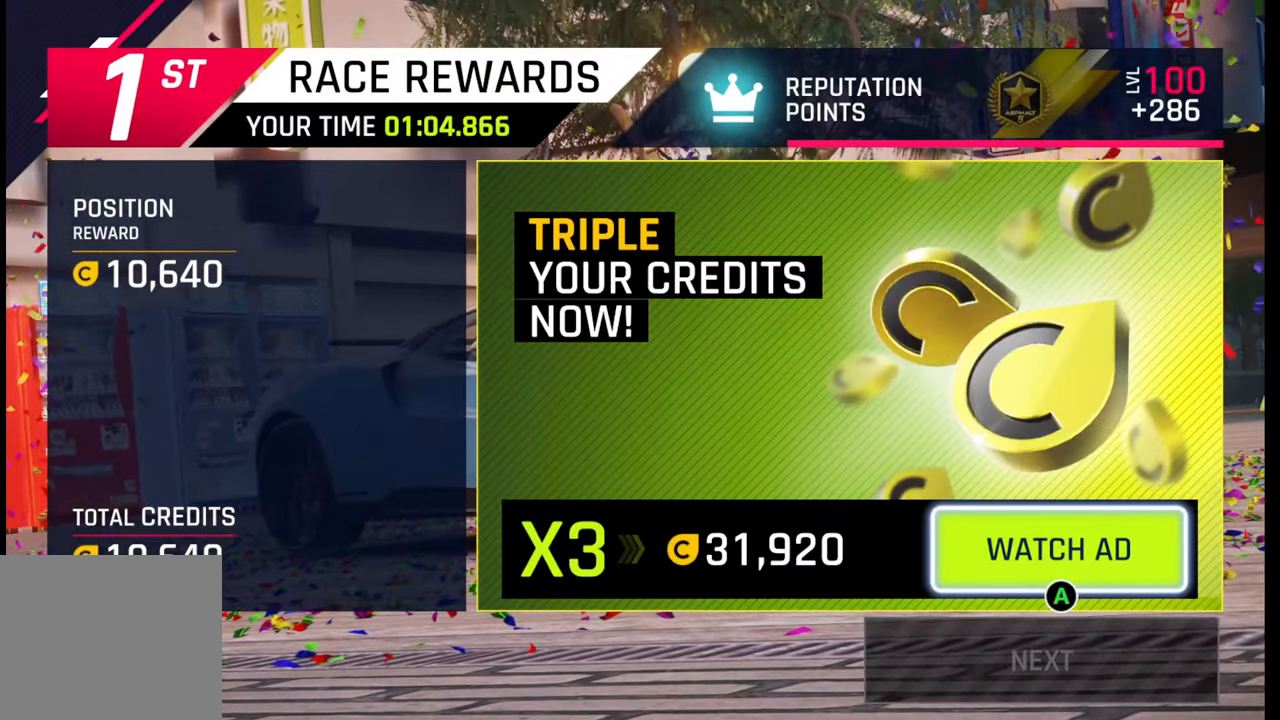
{"buttons": [], "left_stick": "center", "right_stick": "center", "events": []}
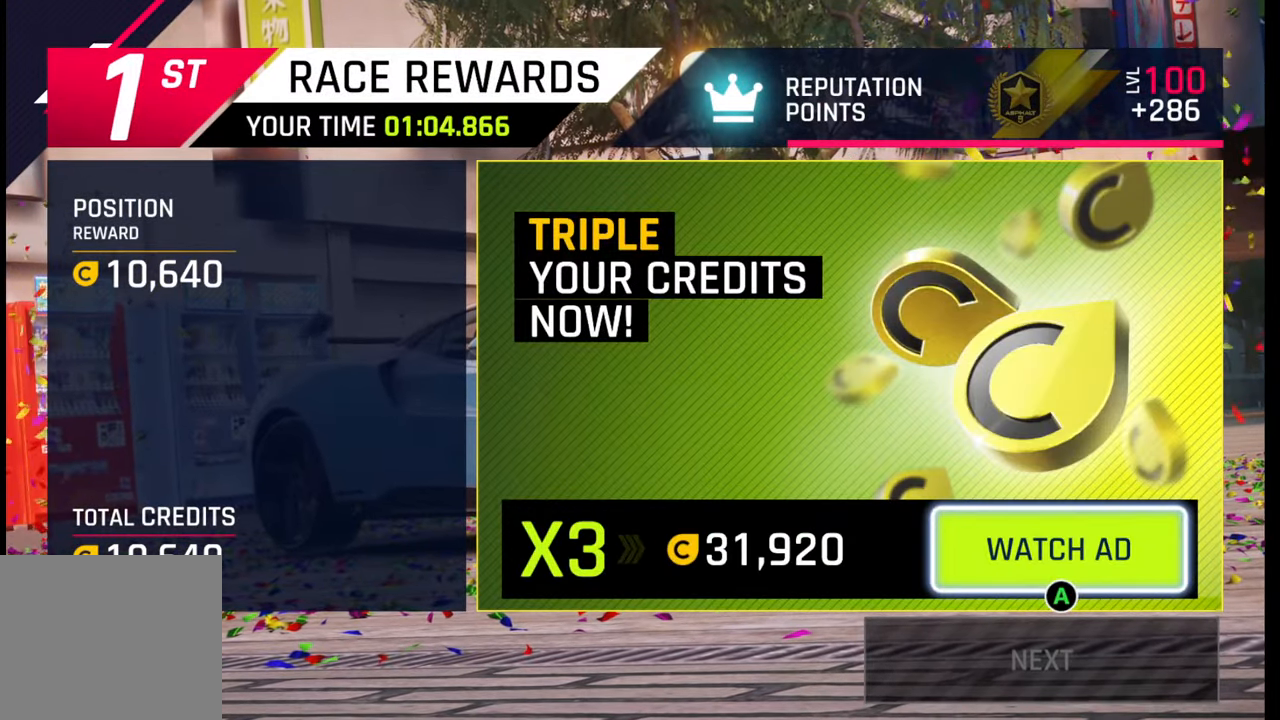
{"buttons": [], "left_stick": "center", "right_stick": "center", "events": []}
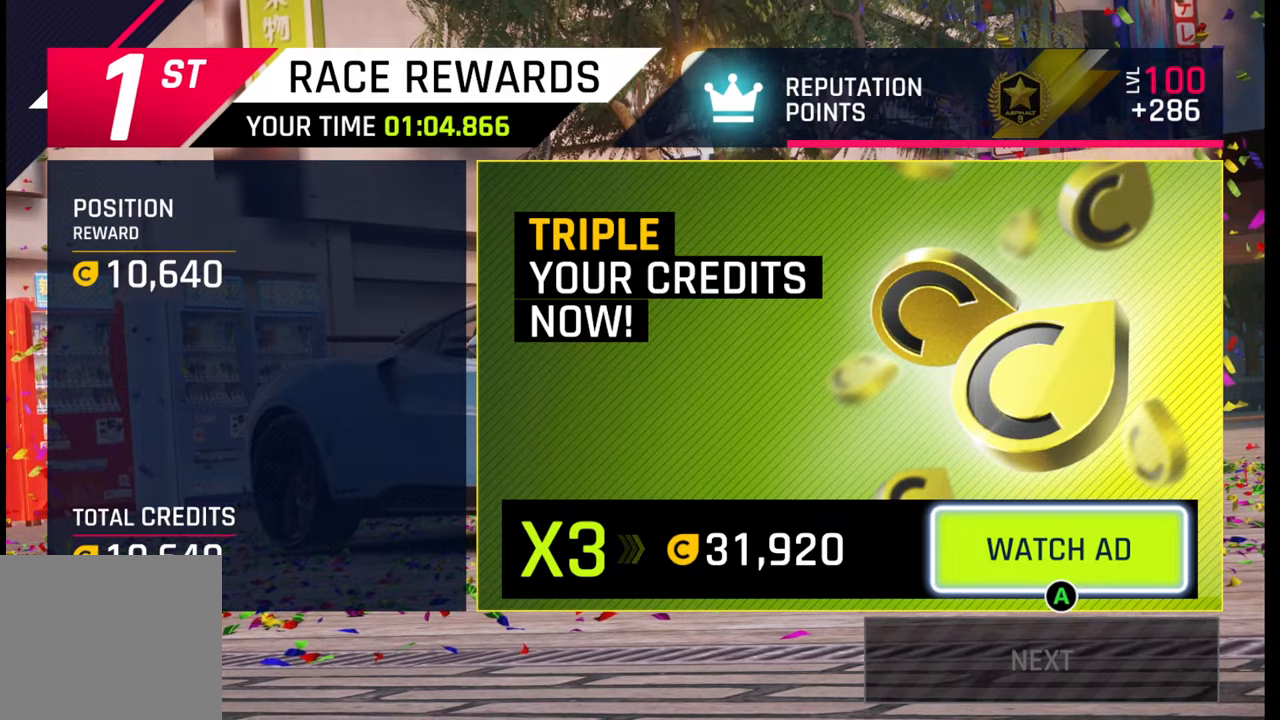
{"buttons": [], "left_stick": "center", "right_stick": "center", "events": []}
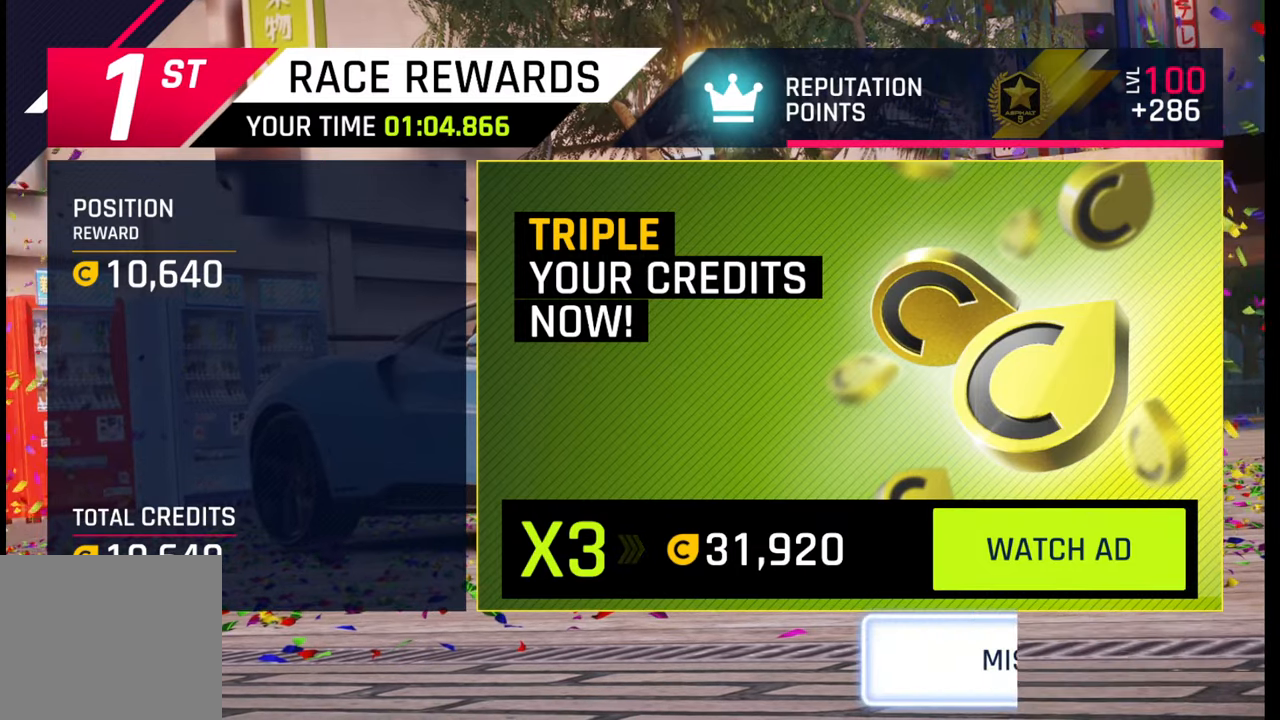
{"buttons": [], "left_stick": "center", "right_stick": "center", "events": []}
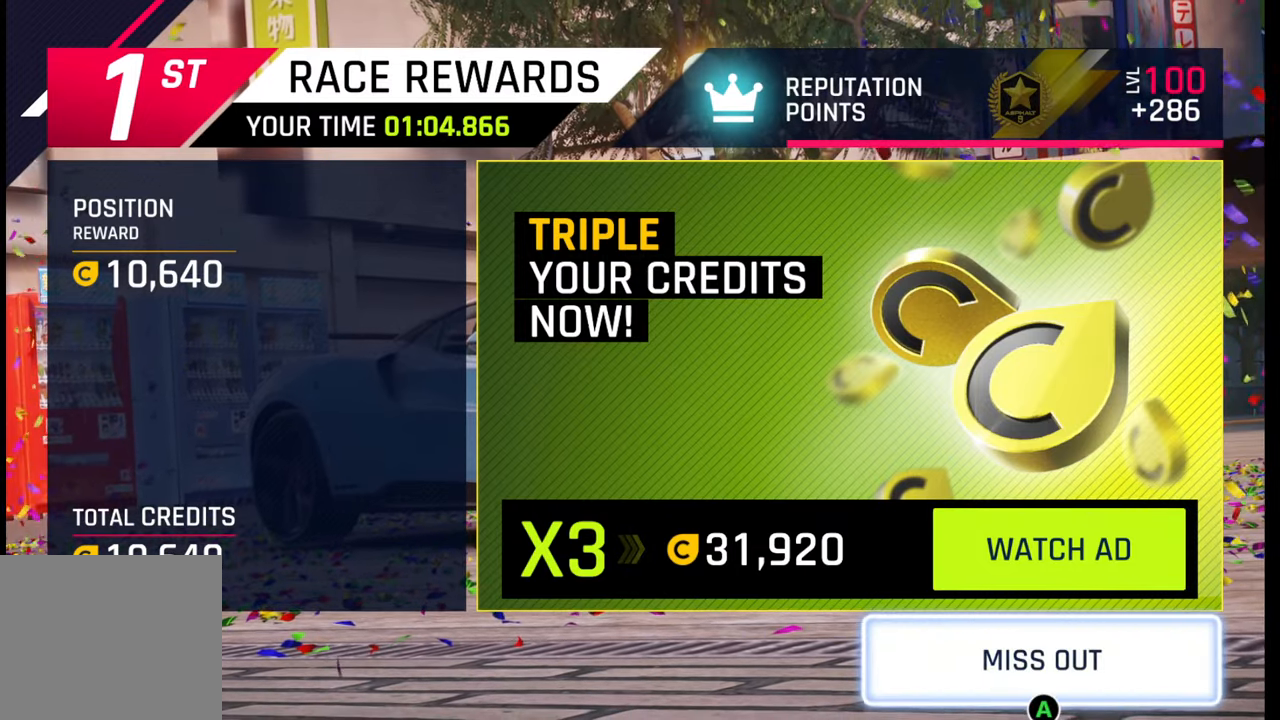
{"buttons": [], "left_stick": "center", "right_stick": "center", "events": [[117, "CROSS", "down"], [183, "CROSS", "up"]]}
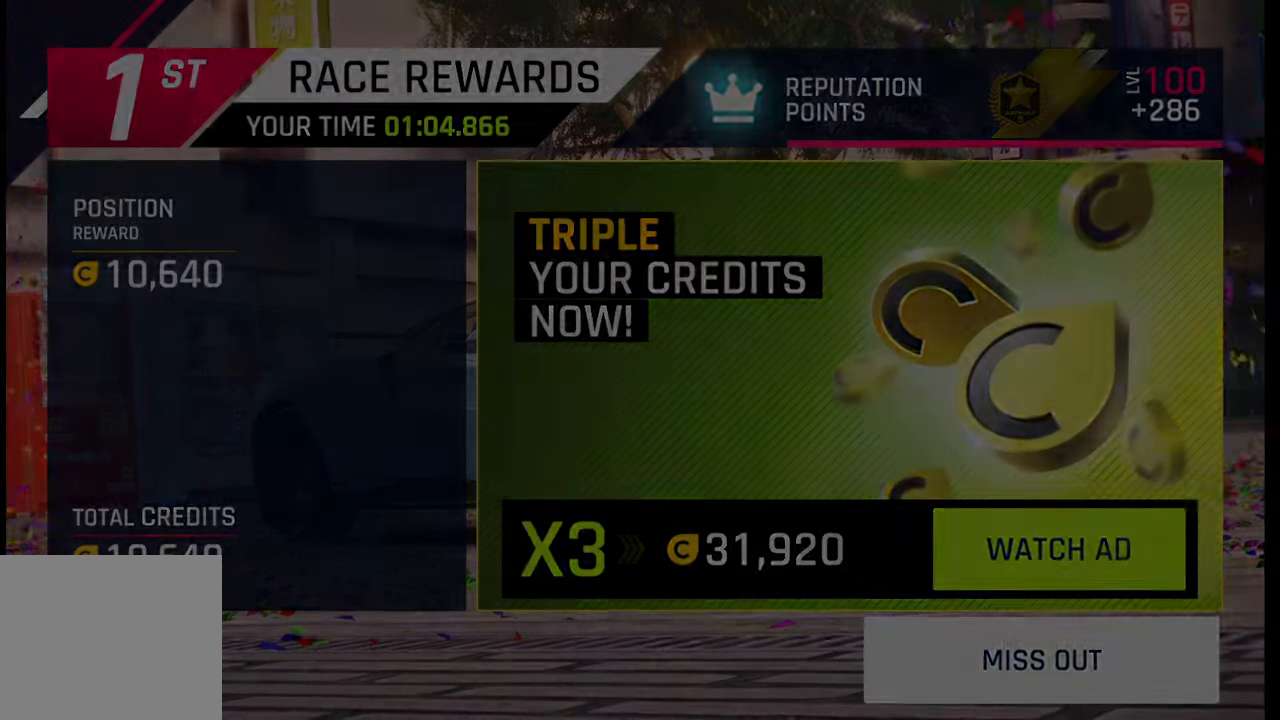
{"buttons": [], "left_stick": "center", "right_stick": "center", "events": []}
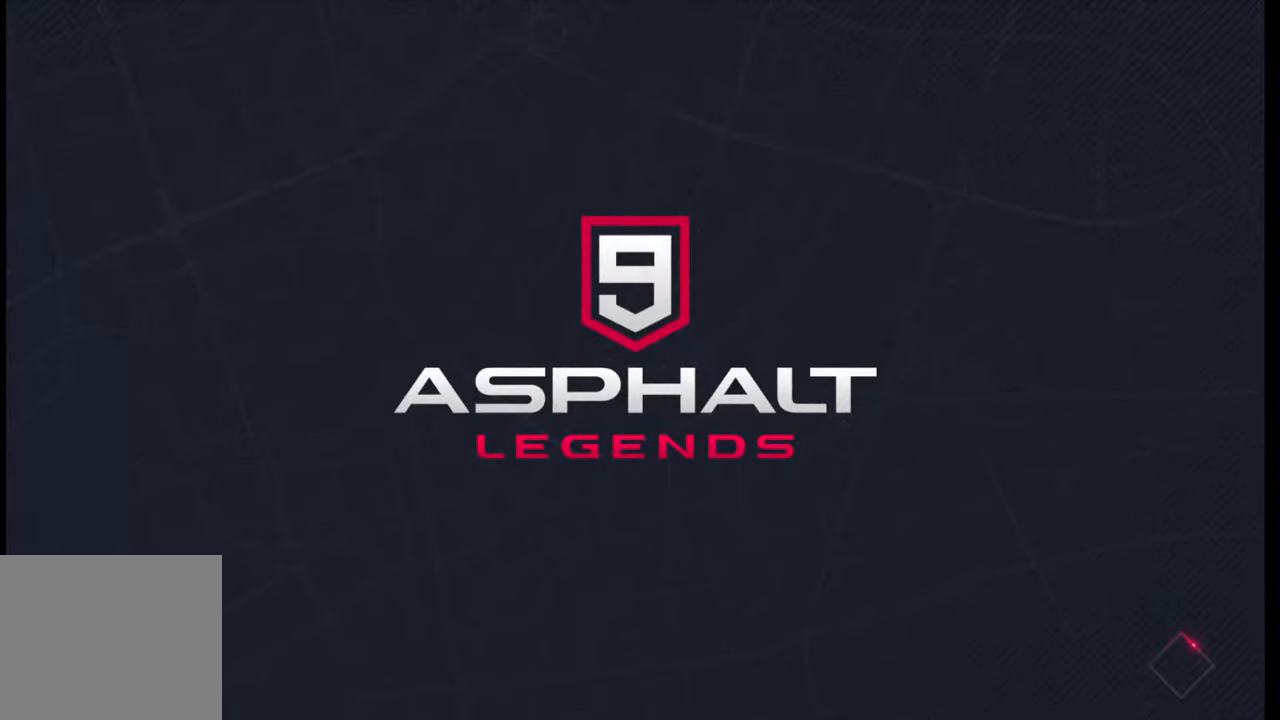
{"buttons": [], "left_stick": "center", "right_stick": "center", "events": []}
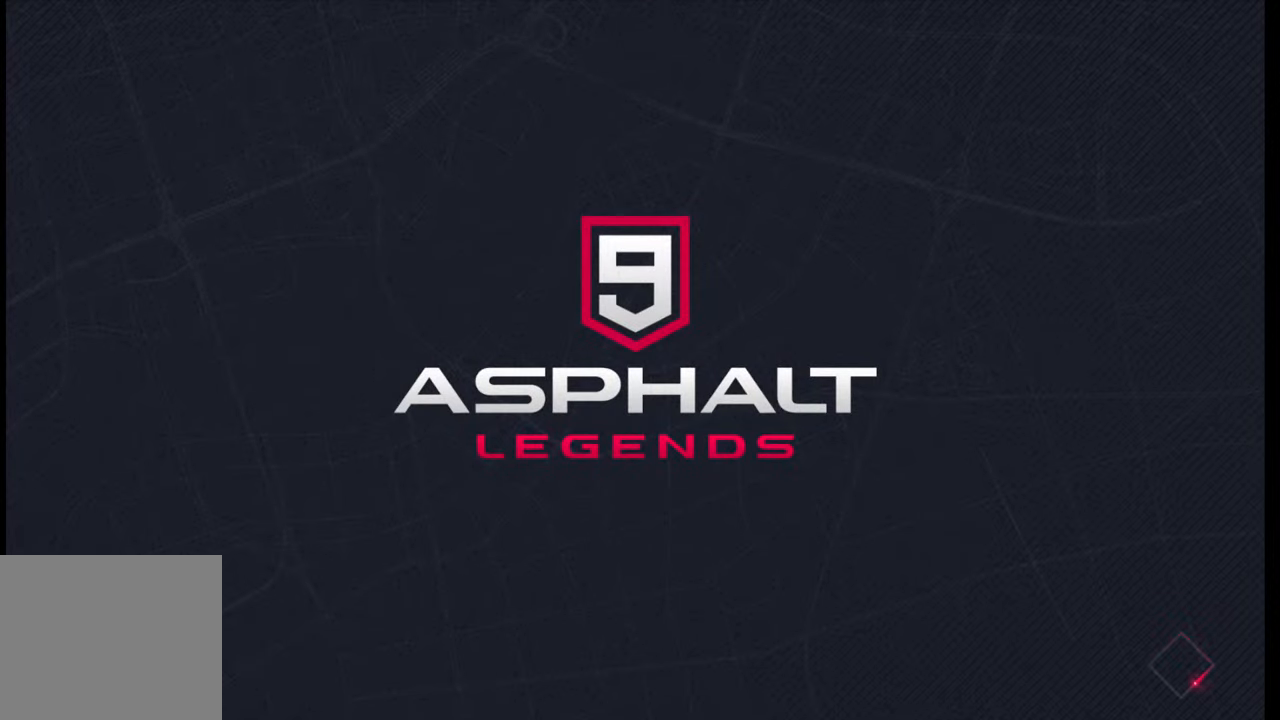
{"buttons": [], "left_stick": "right", "right_stick": "center", "events": [[450, "left_stick", "right"]]}
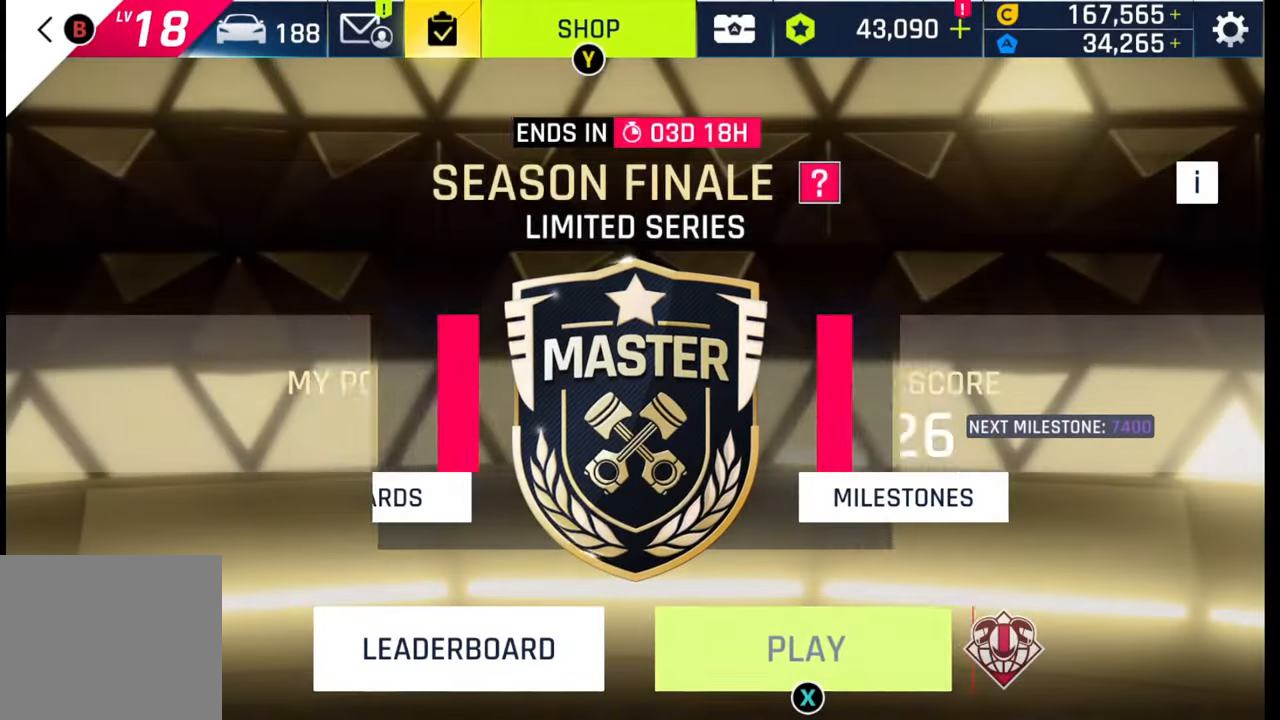
{"buttons": ["CIRCLE"], "left_stick": "center", "right_stick": "center", "events": [[33, "left_stick", "center"], [350, "CIRCLE", "down"], [400, "CIRCLE", "up"], [500, "CIRCLE", "down"]]}
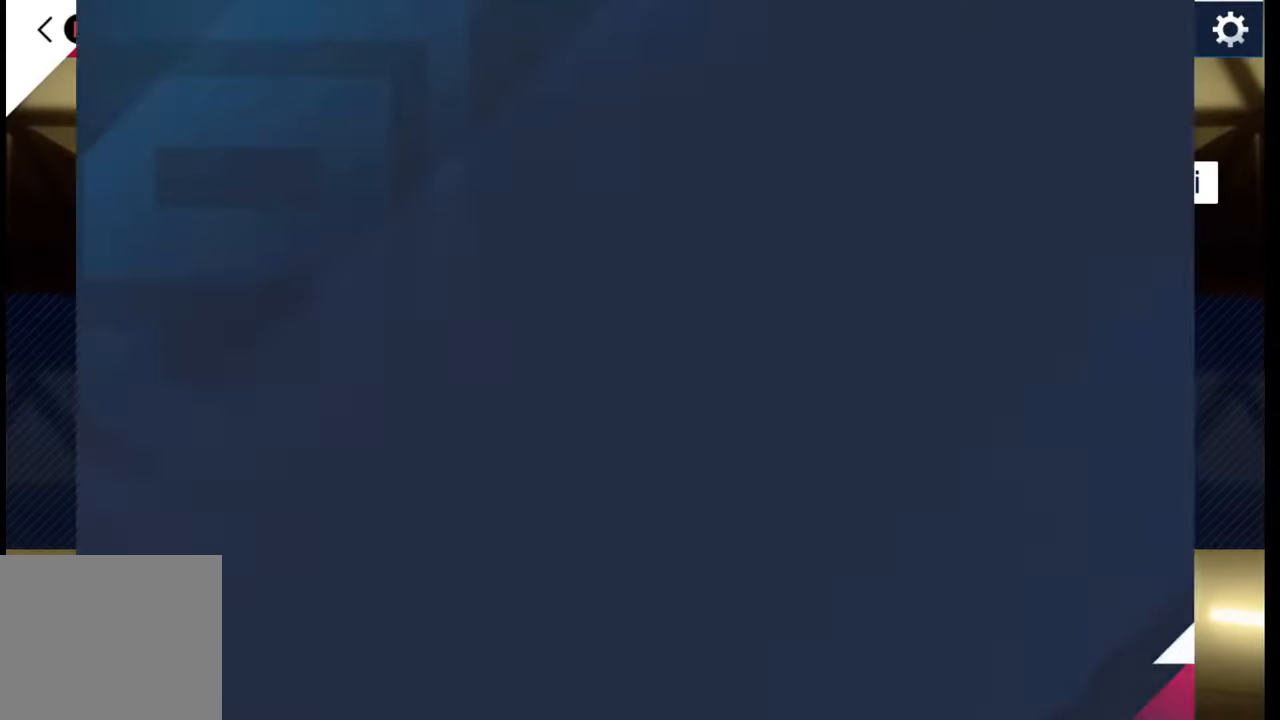
{"buttons": [], "left_stick": "center", "right_stick": "center", "events": [[67, "CIRCLE", "up"]]}
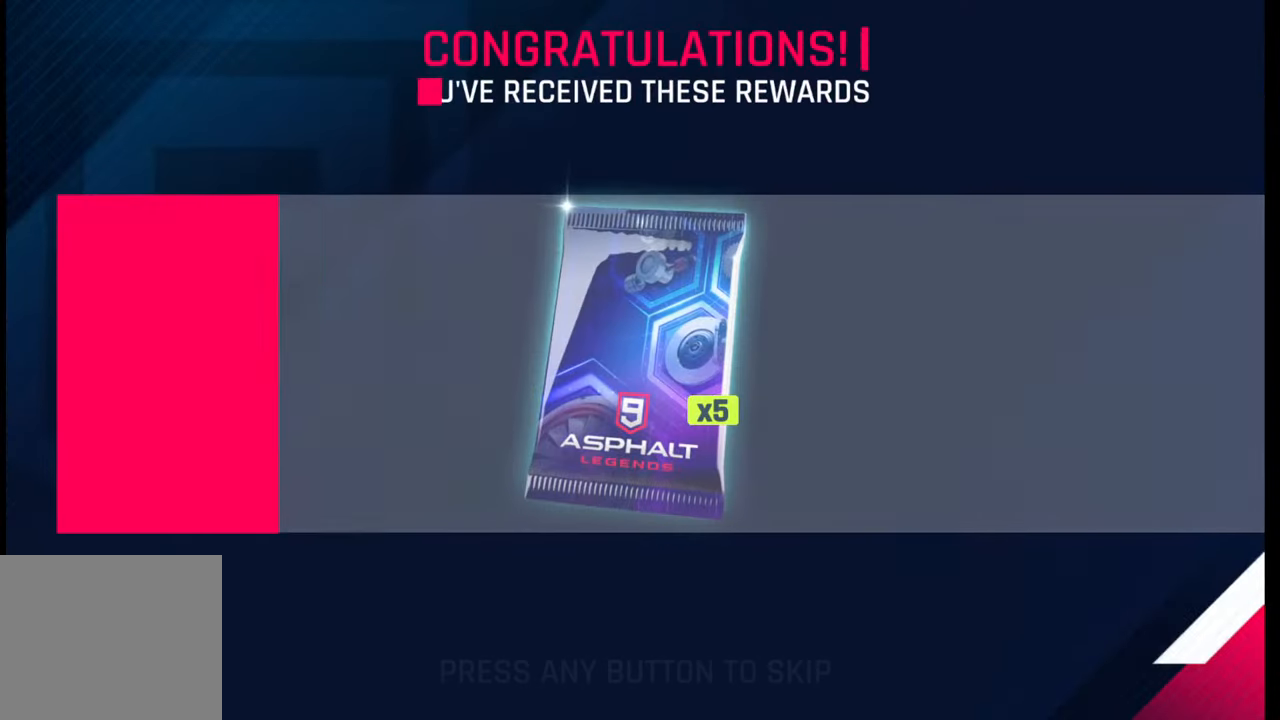
{"buttons": ["CIRCLE"], "left_stick": "center", "right_stick": "center", "events": [[83, "CIRCLE", "down"], [183, "CIRCLE", "up"], [283, "CIRCLE", "down"], [383, "CIRCLE", "up"], [450, "CIRCLE", "down"]]}
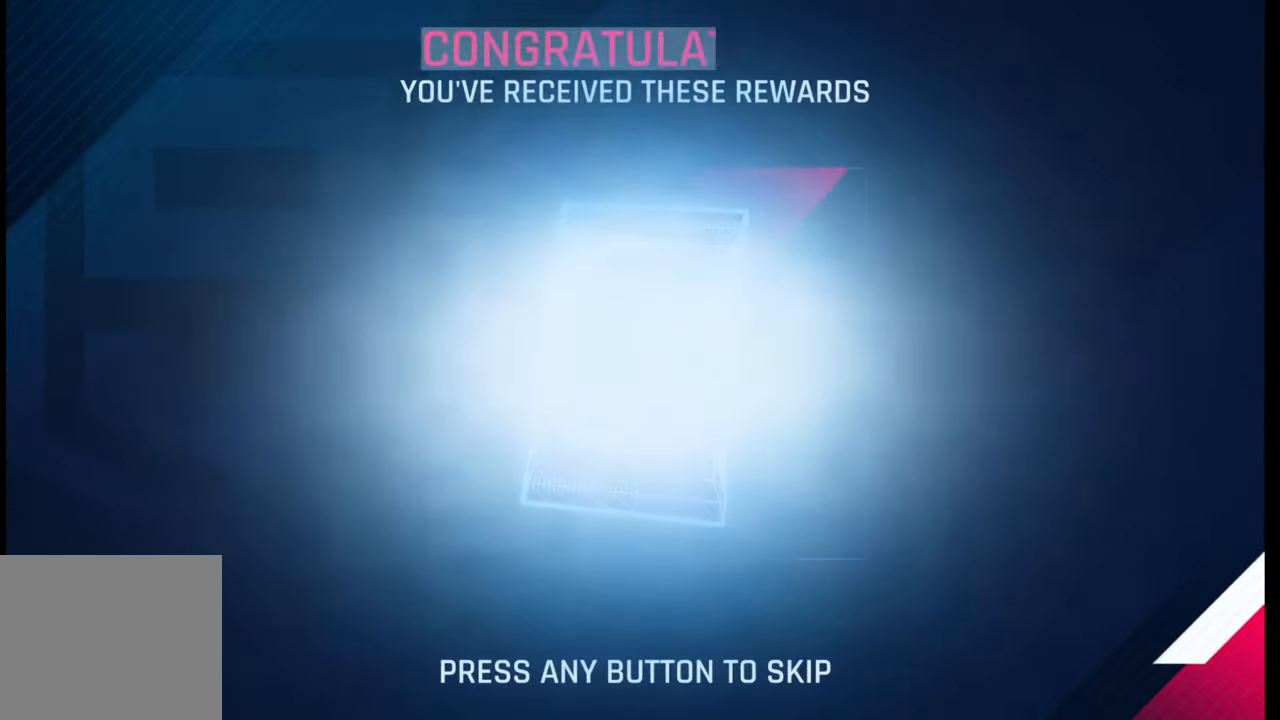
{"buttons": [], "left_stick": "center", "right_stick": "center", "events": [[50, "CIRCLE", "up"], [167, "CIRCLE", "down"], [250, "CIRCLE", "up"]]}
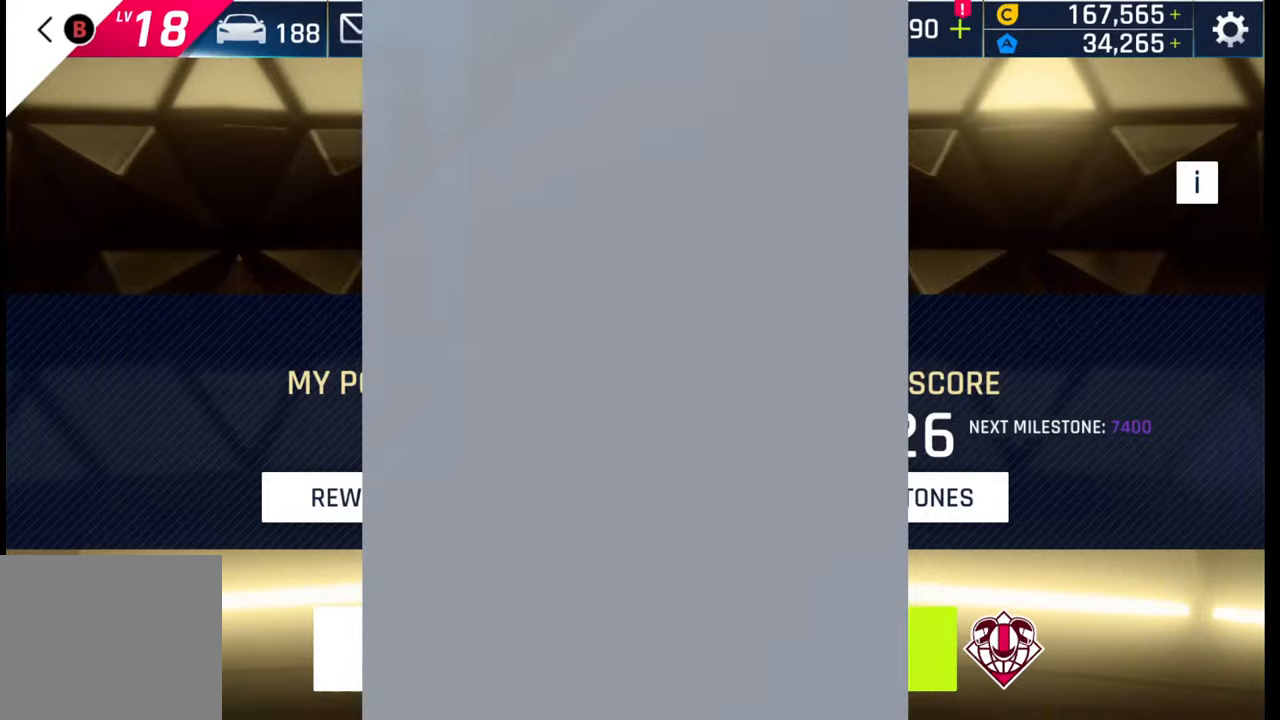
{"buttons": ["CIRCLE"], "left_stick": "center", "right_stick": "center", "events": [[233, "CIRCLE", "down"], [333, "CIRCLE", "up"], [450, "CIRCLE", "down"]]}
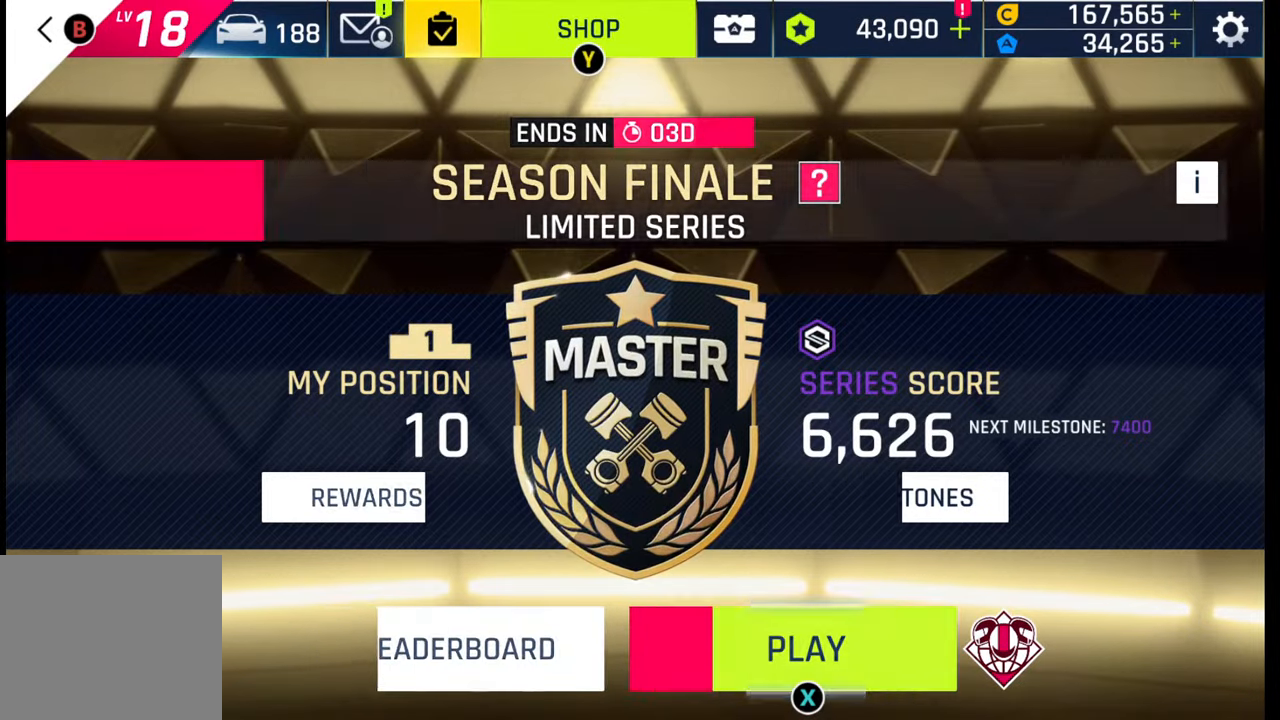
{"buttons": [], "left_stick": "center", "right_stick": "center", "events": [[33, "CIRCLE", "up"], [117, "CIRCLE", "down"], [217, "CIRCLE", "up"]]}
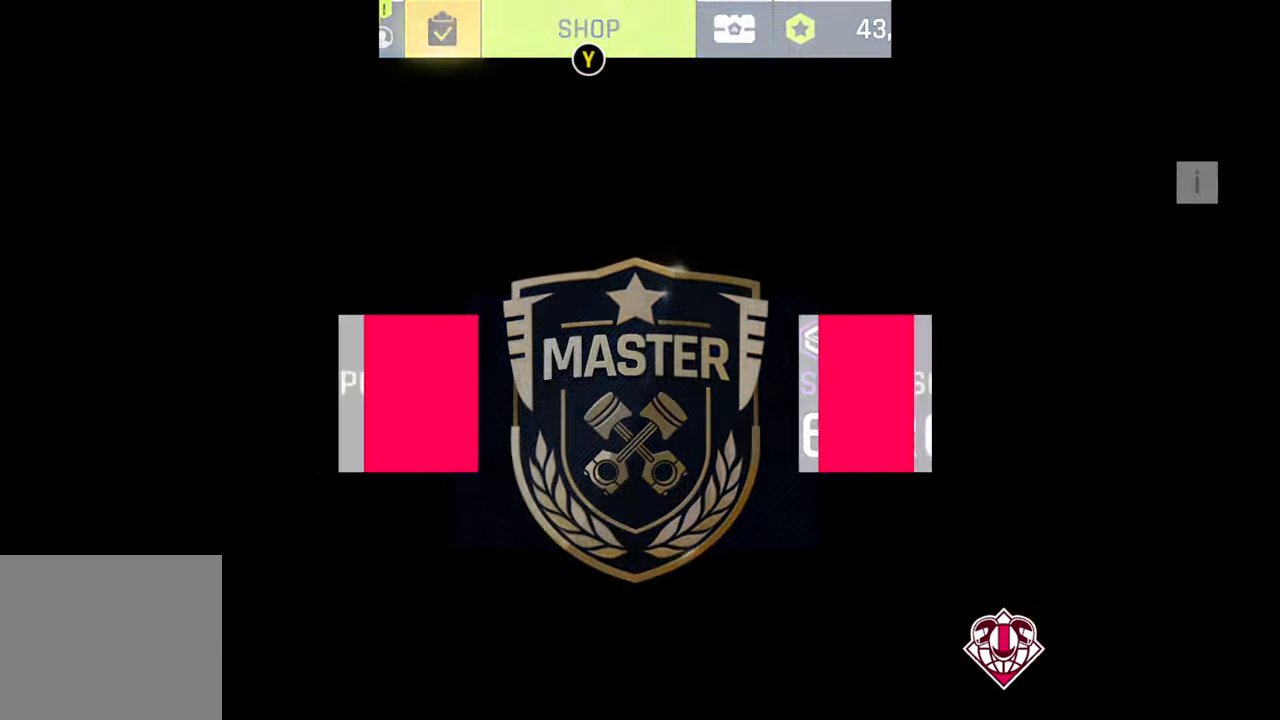
{"buttons": [], "left_stick": "center", "right_stick": "center", "events": []}
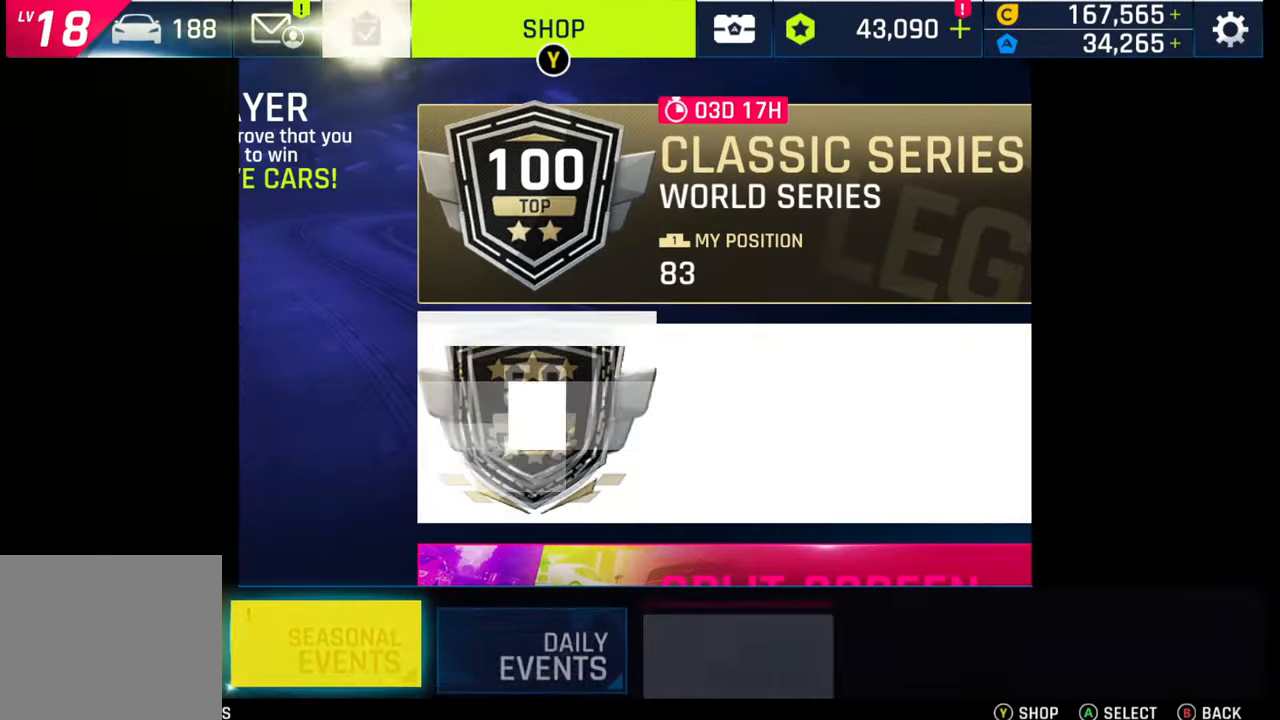
{"buttons": ["L1"], "left_stick": "center", "right_stick": "center", "events": [[500, "L1", "down"]]}
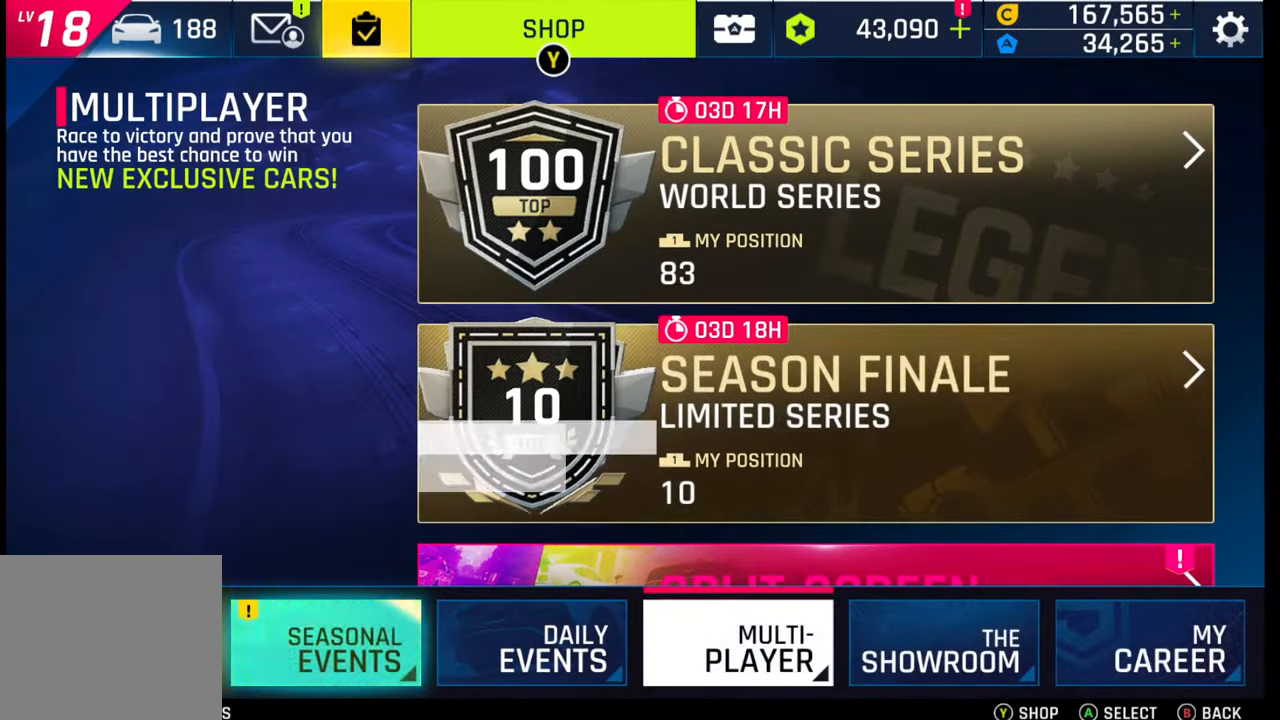
{"buttons": [], "left_stick": "center", "right_stick": "center", "events": [[100, "L1", "up"], [200, "L1", "down"], [283, "L1", "up"], [333, "L1", "down"], [433, "L1", "up"]]}
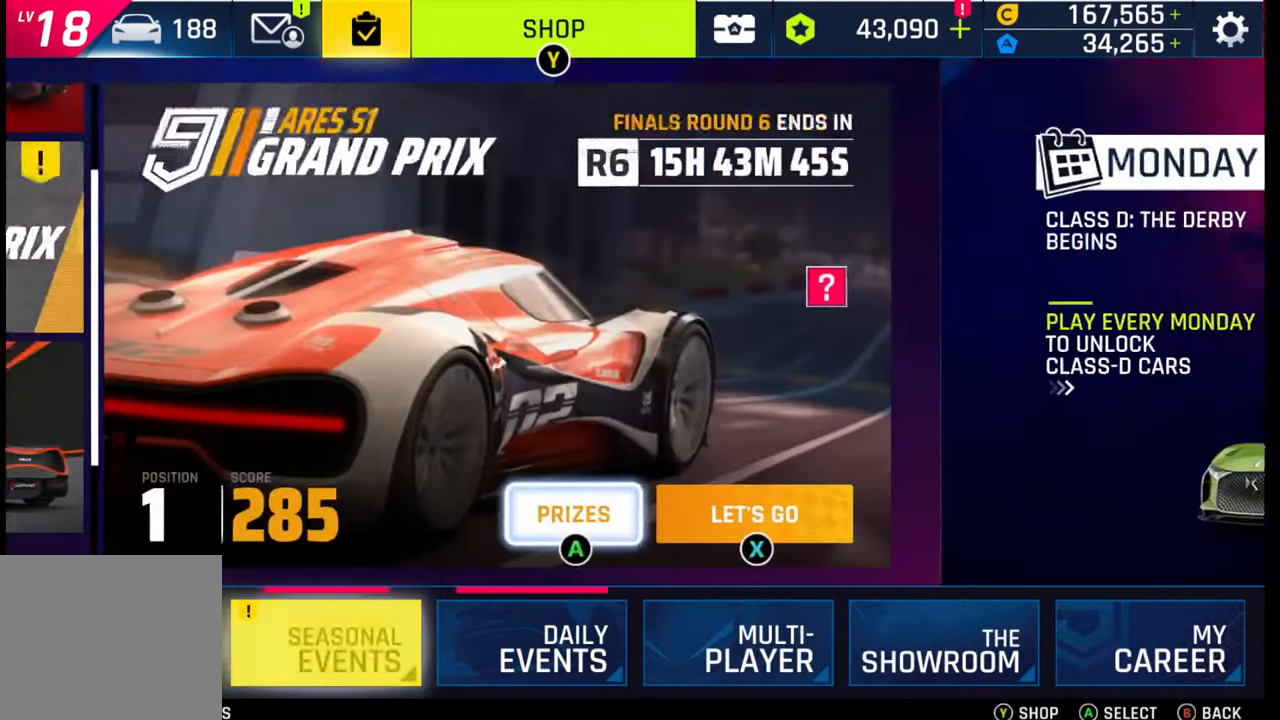
{"buttons": [], "left_stick": "center", "right_stick": "center", "events": [[300, "left_stick", "left"], [467, "left_stick", "center"]]}
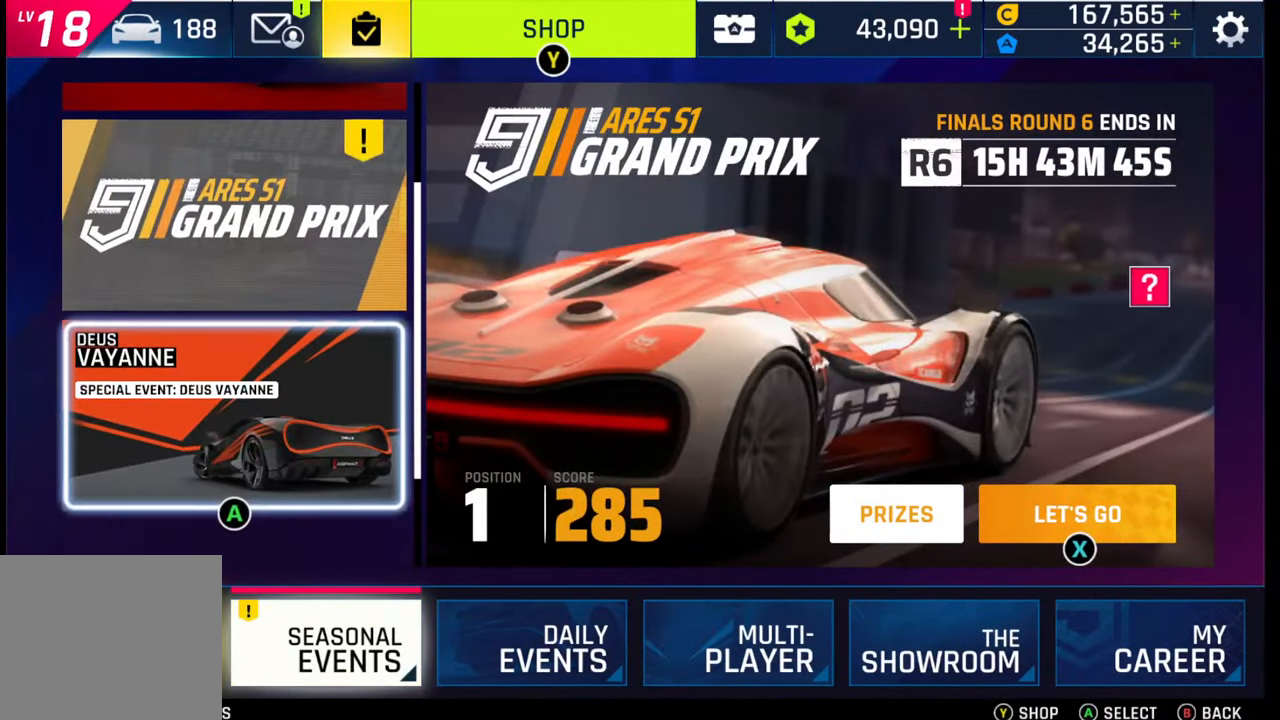
{"buttons": [], "left_stick": "center", "right_stick": "center", "events": [[17, "left_stick", "up"], [150, "left_stick", "center"], [233, "CROSS", "down"], [283, "CROSS", "up"], [367, "CROSS", "down"], [467, "CROSS", "up"]]}
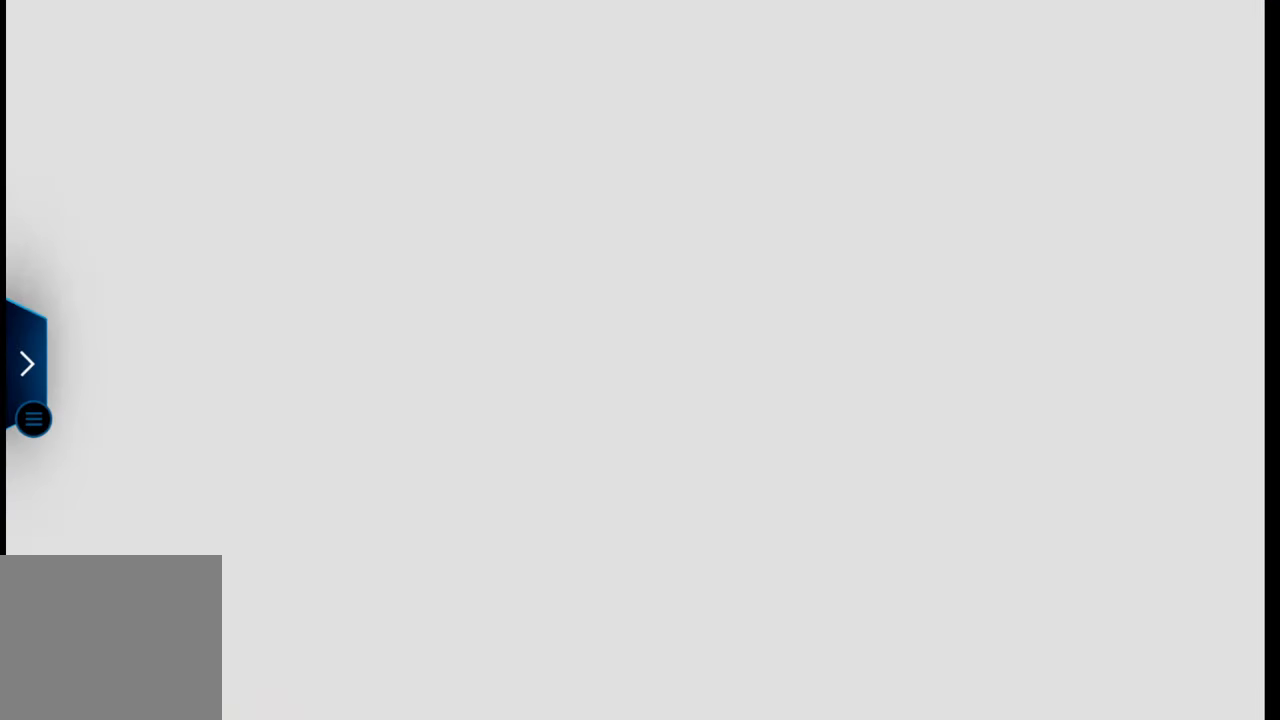
{"buttons": [], "left_stick": "center", "right_stick": "center", "events": []}
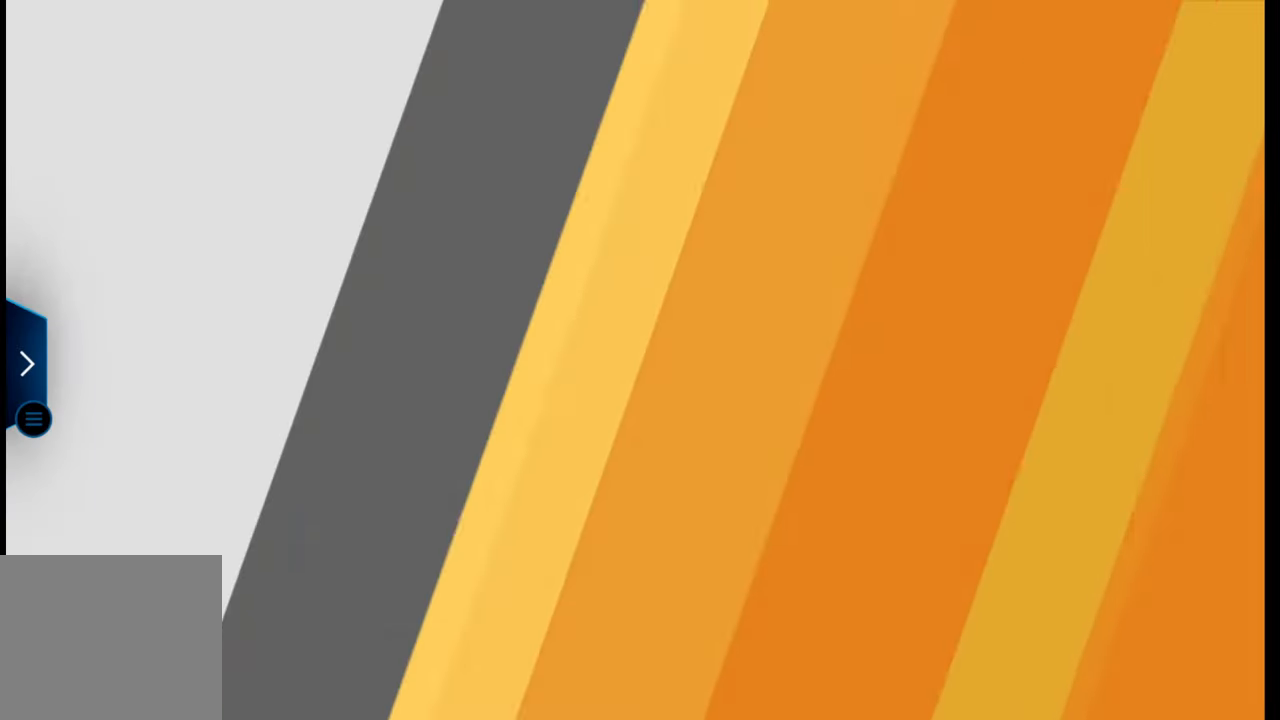
{"buttons": [], "left_stick": "left", "right_stick": "center", "events": [[400, "left_stick", "left"]]}
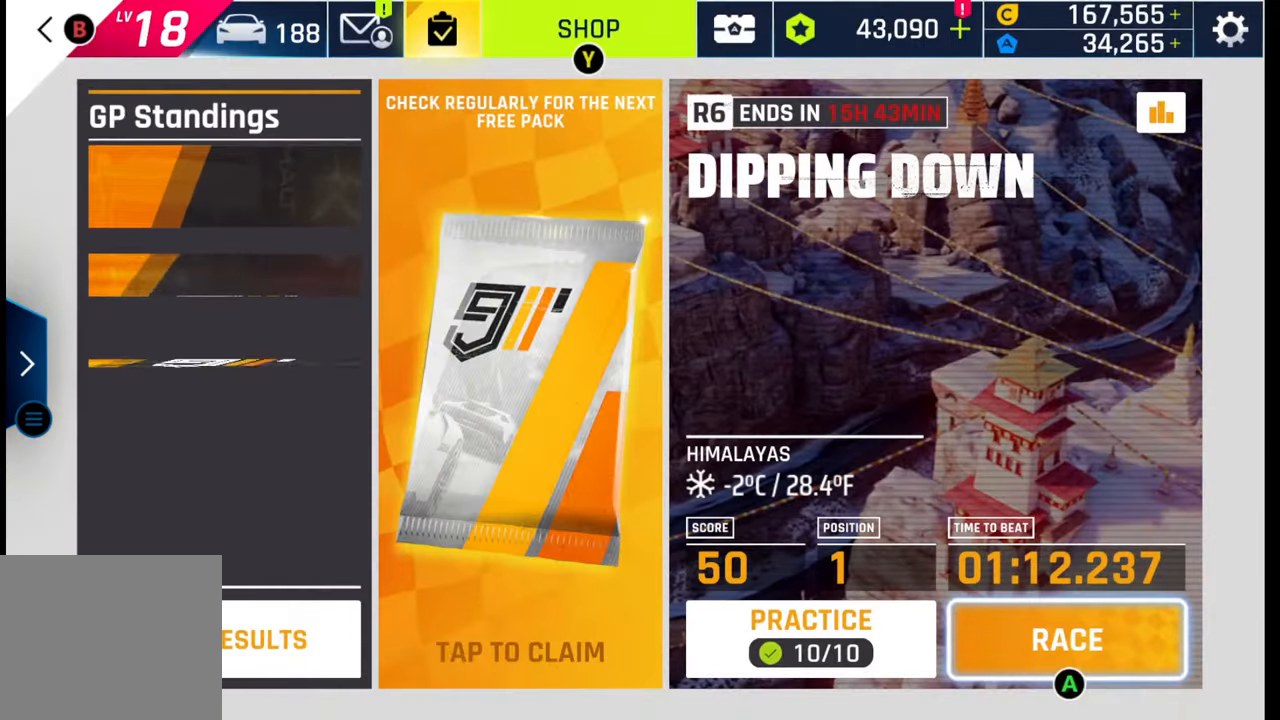
{"buttons": [], "left_stick": "center", "right_stick": "center", "events": [[267, "left_stick", "center"], [350, "CROSS", "down"], [467, "CROSS", "up"]]}
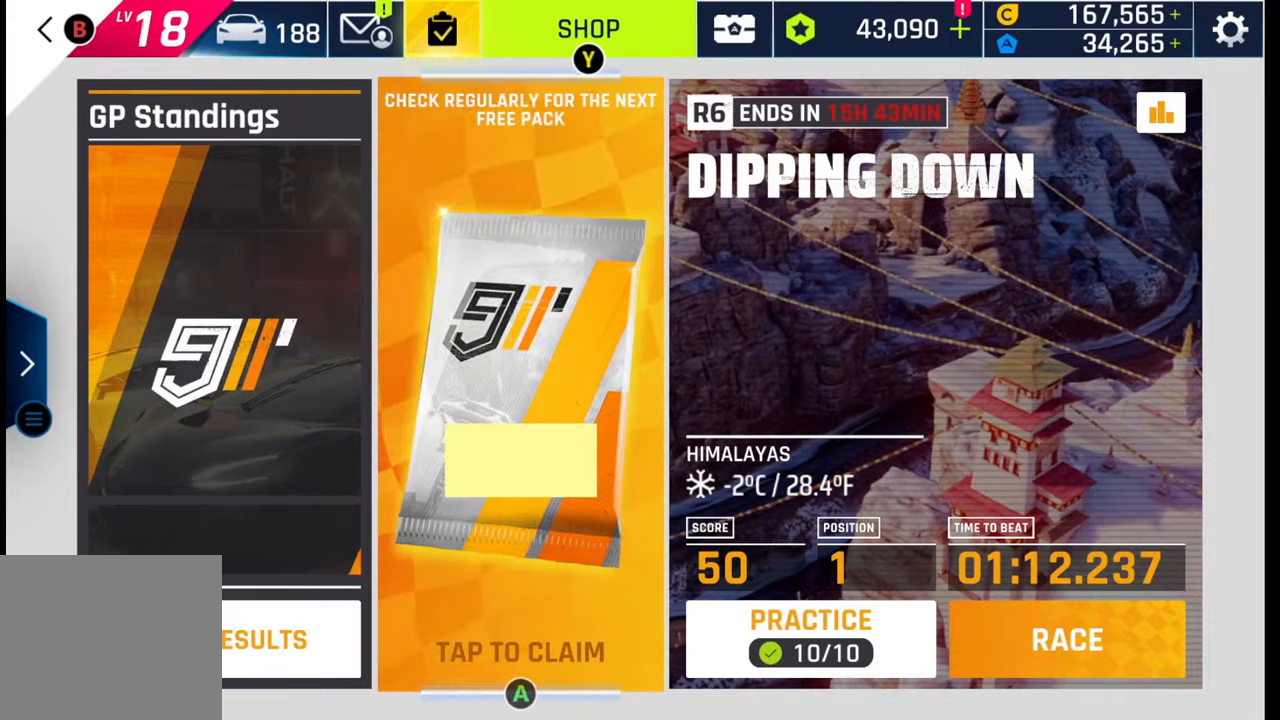
{"buttons": [], "left_stick": "center", "right_stick": "center", "events": []}
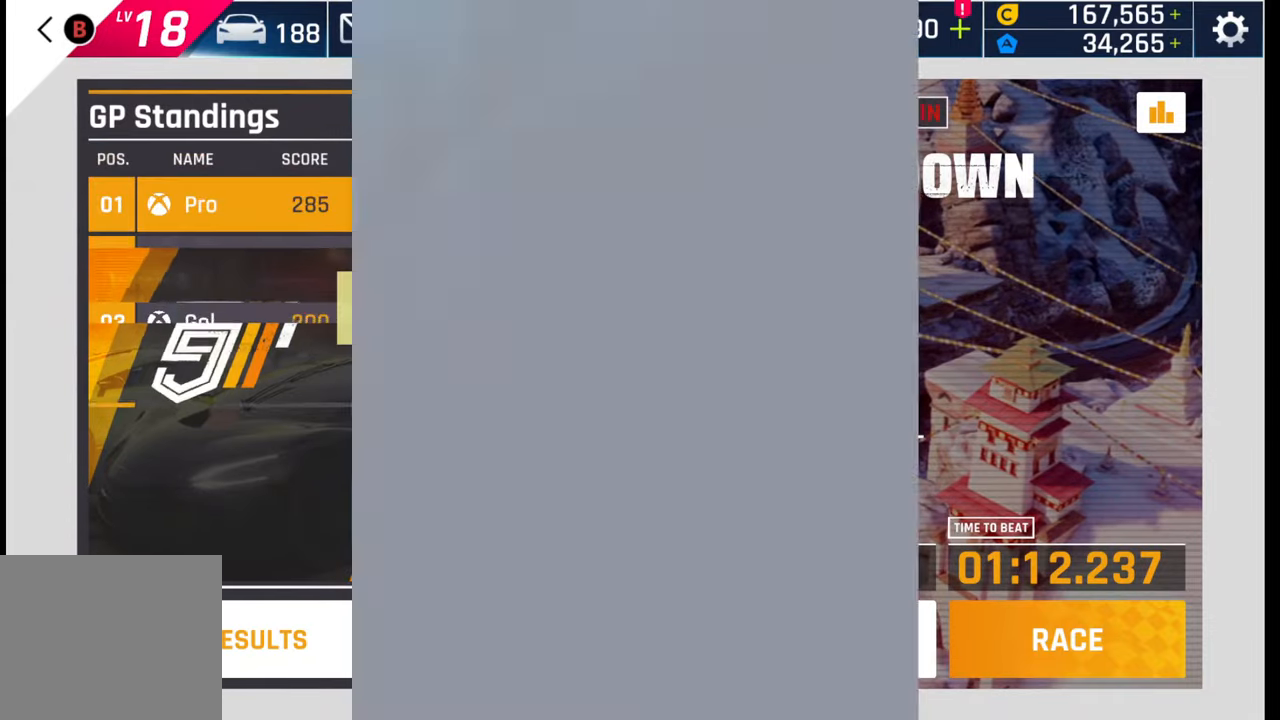
{"buttons": [], "left_stick": "center", "right_stick": "center", "events": []}